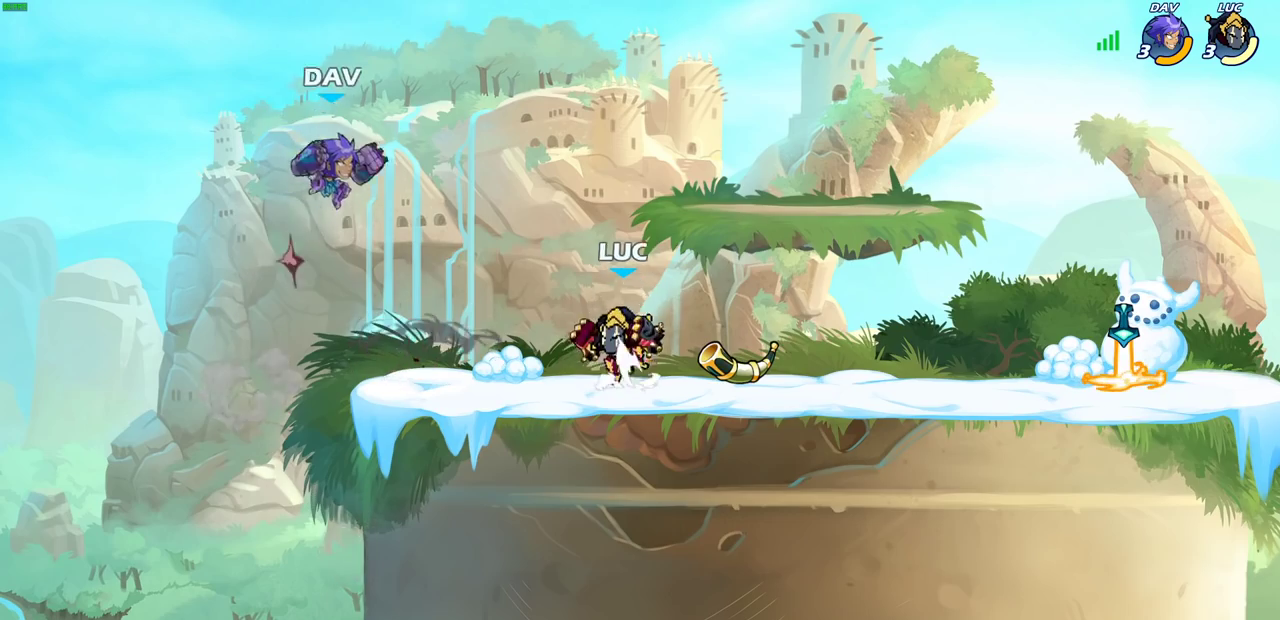
Gameplay with a controller (PlayStation layout); each line is a JSON object with the inputs held at the frame after it (dt_ms = milliseconds from this image to that frame). "events" lists button and stick changes between this image and that frame as [ms after this image, input, new state], when the widget could be followed in between. This document gives stick clicks only as held states, not as events.
{"dt_ms": 700, "buttons": [], "left_stick": "right", "right_stick": "center", "events": [[33, "SQUARE", "down"], [83, "CROSS", "up"], [100, "SQUARE", "up"], [333, "left_stick", "up-left"], [400, "left_stick", "center"], [483, "left_stick", "right"]]}
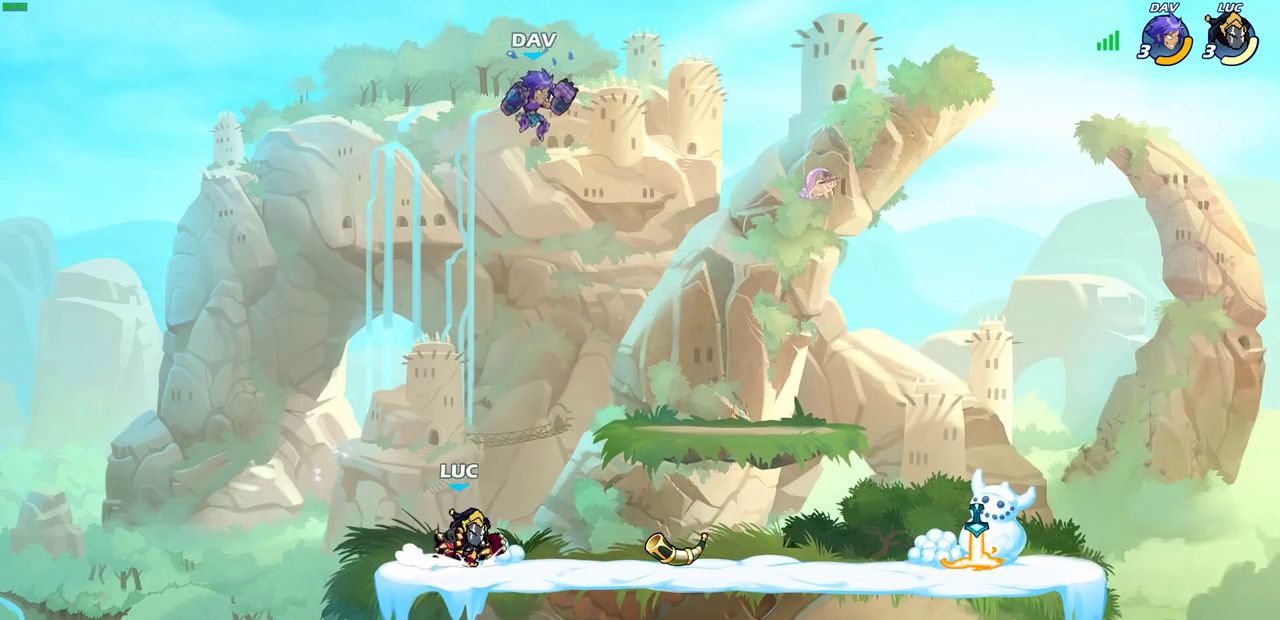
{"dt_ms": 400, "buttons": [], "left_stick": "up", "right_stick": "center", "events": [[167, "R2", "down"], [183, "CROSS", "down"], [183, "left_stick", "up-right"], [300, "CIRCLE", "down"], [300, "R2", "up"], [317, "CROSS", "up"], [317, "left_stick", "up"], [400, "CIRCLE", "up"]]}
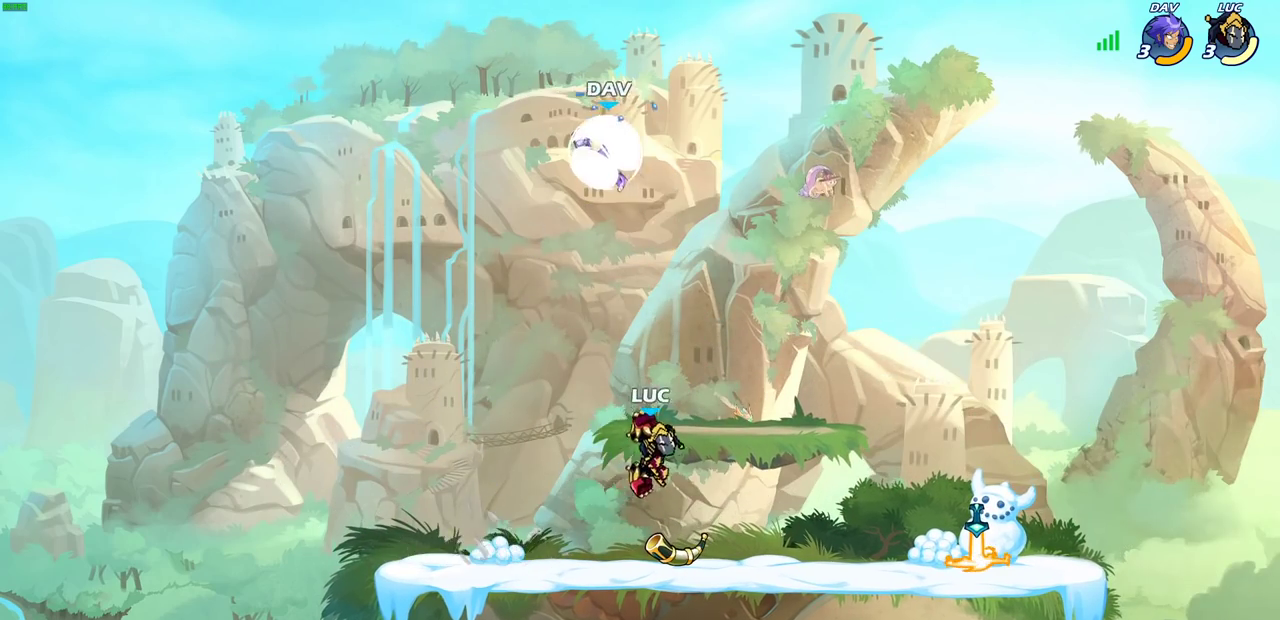
{"dt_ms": 400, "buttons": [], "left_stick": "left", "right_stick": "center", "events": [[17, "left_stick", "up-left"], [167, "left_stick", "left"], [283, "left_stick", "center"], [383, "left_stick", "left"]]}
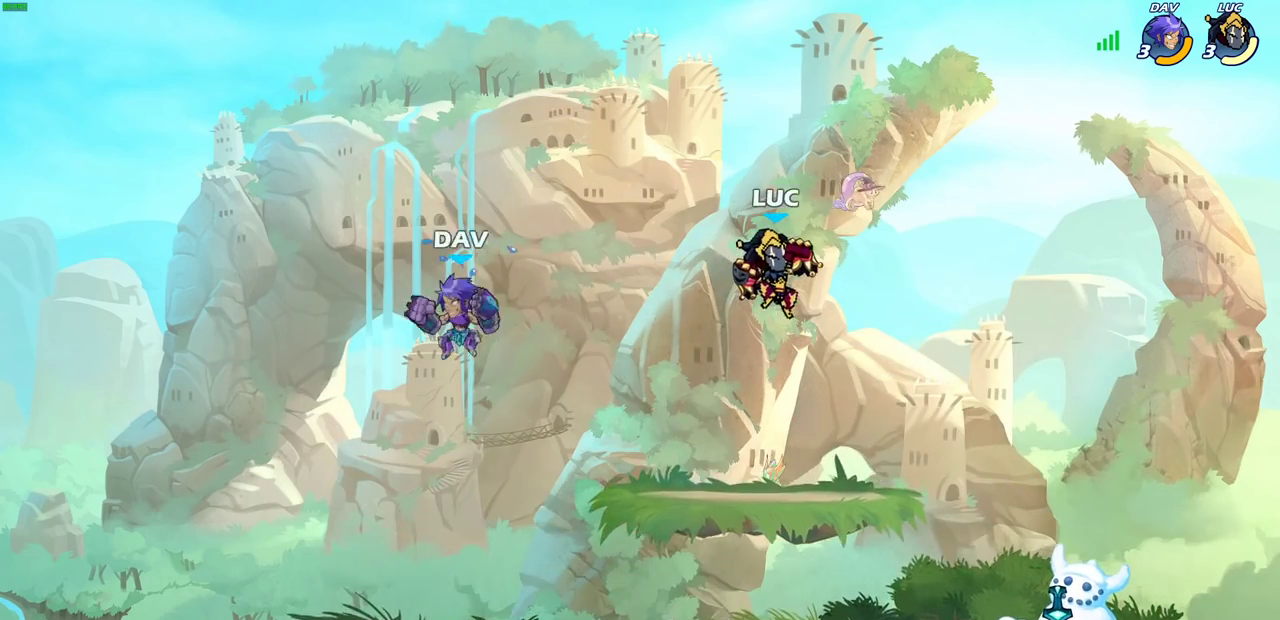
{"dt_ms": 800, "buttons": [], "left_stick": "center", "right_stick": "center", "events": [[33, "left_stick", "down-left"], [417, "CIRCLE", "down"], [567, "CIRCLE", "up"], [700, "left_stick", "center"]]}
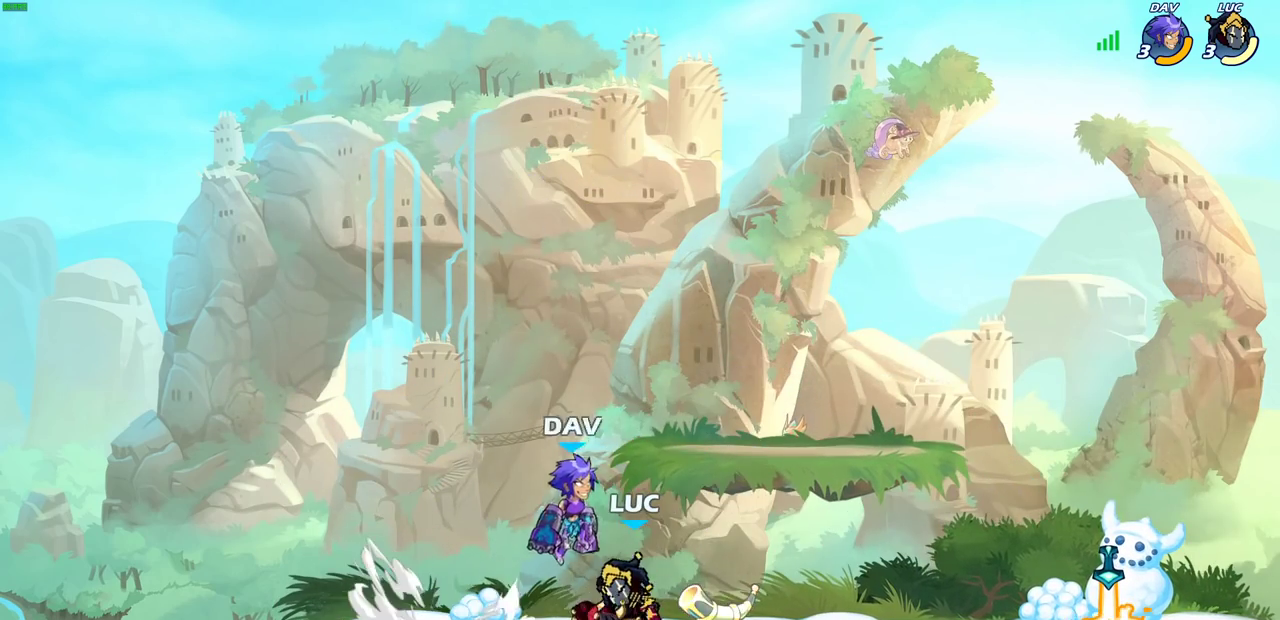
{"dt_ms": 300, "buttons": [], "left_stick": "right", "right_stick": "center", "events": [[233, "left_stick", "right"]]}
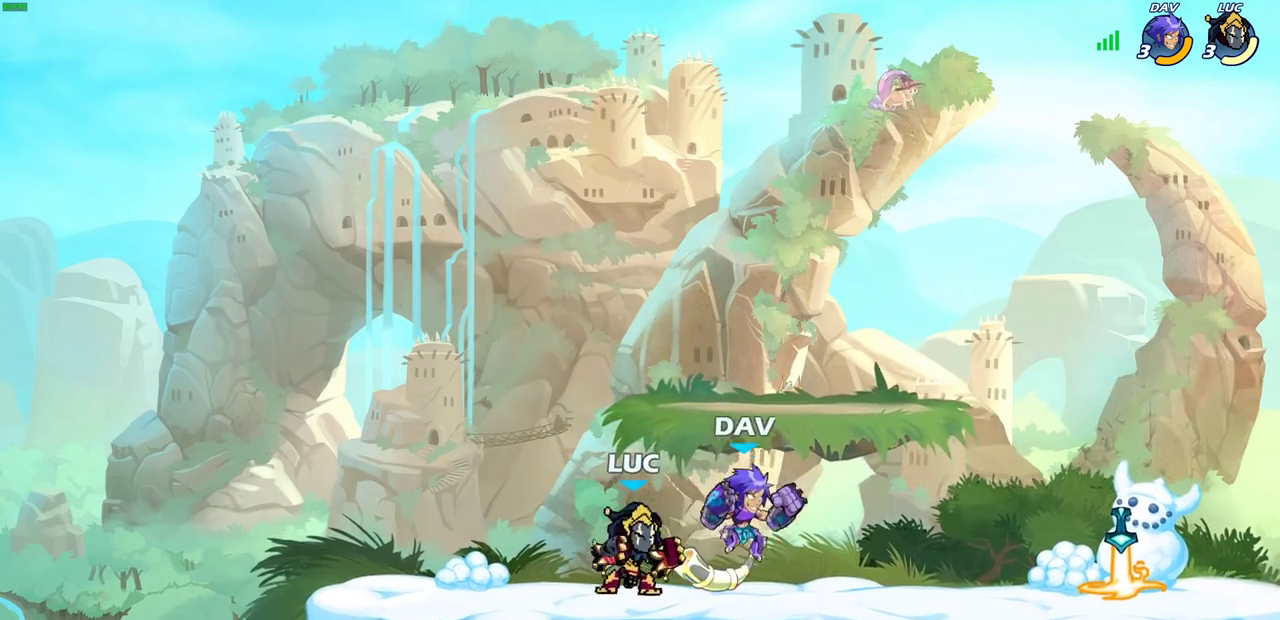
{"dt_ms": 400, "buttons": [], "left_stick": "center", "right_stick": "center", "events": [[33, "SQUARE", "down"], [100, "SQUARE", "up"], [100, "left_stick", "center"]]}
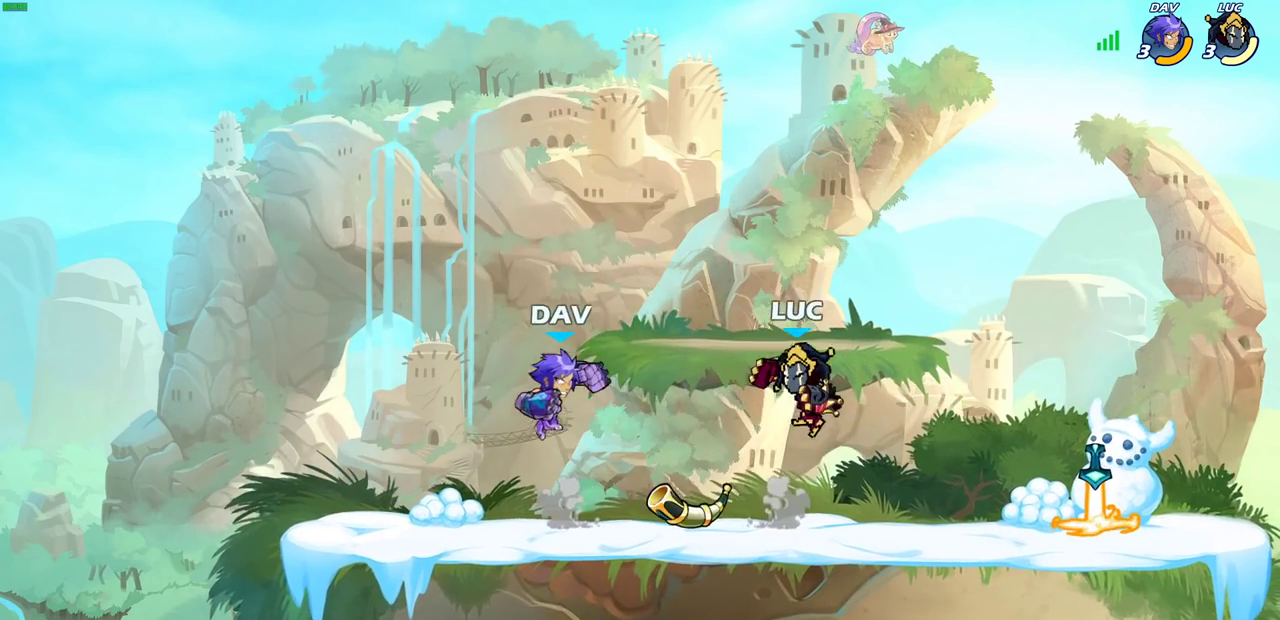
{"dt_ms": 700, "buttons": [], "left_stick": "center", "right_stick": "center", "events": [[317, "R2", "down"], [317, "left_stick", "left"], [333, "SQUARE", "down"], [417, "R2", "up"], [433, "SQUARE", "up"], [467, "left_stick", "center"]]}
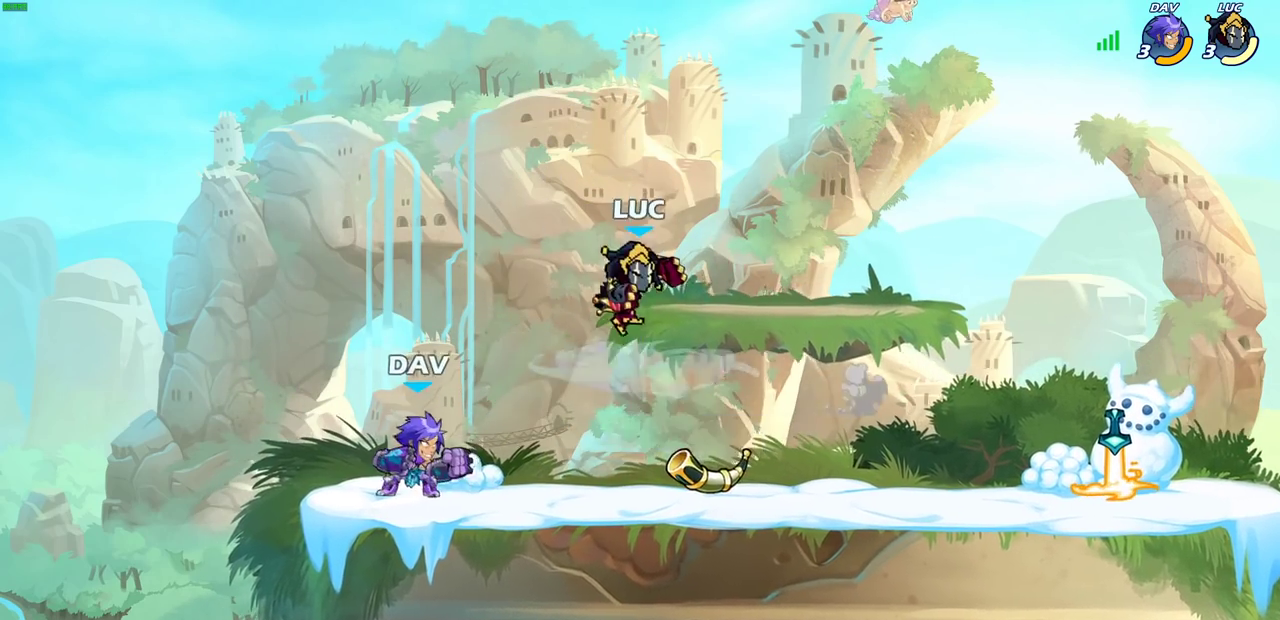
{"dt_ms": 400, "buttons": ["CROSS"], "left_stick": "up-right", "right_stick": "center", "events": [[183, "left_stick", "up-left"], [250, "CROSS", "down"], [350, "left_stick", "up-right"]]}
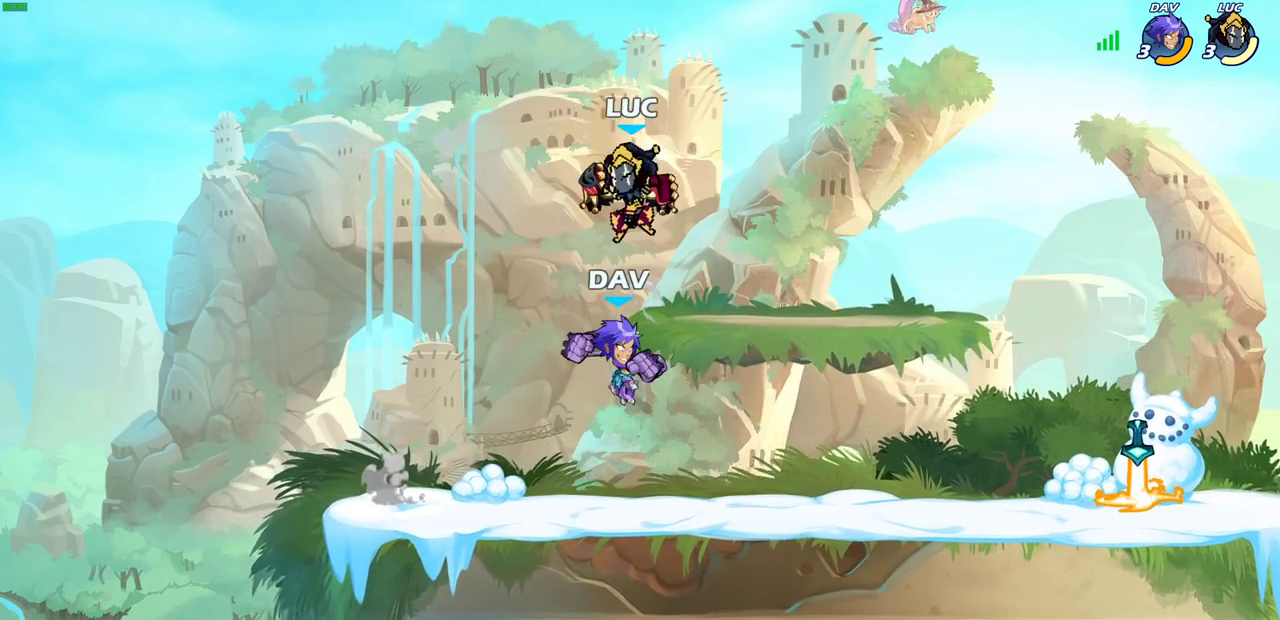
{"dt_ms": 400, "buttons": ["SQUARE"], "left_stick": "down-left", "right_stick": "center", "events": [[33, "CROSS", "up"], [50, "left_stick", "right"], [100, "left_stick", "down-right"], [150, "left_stick", "down"], [217, "left_stick", "down-left"], [333, "SQUARE", "down"]]}
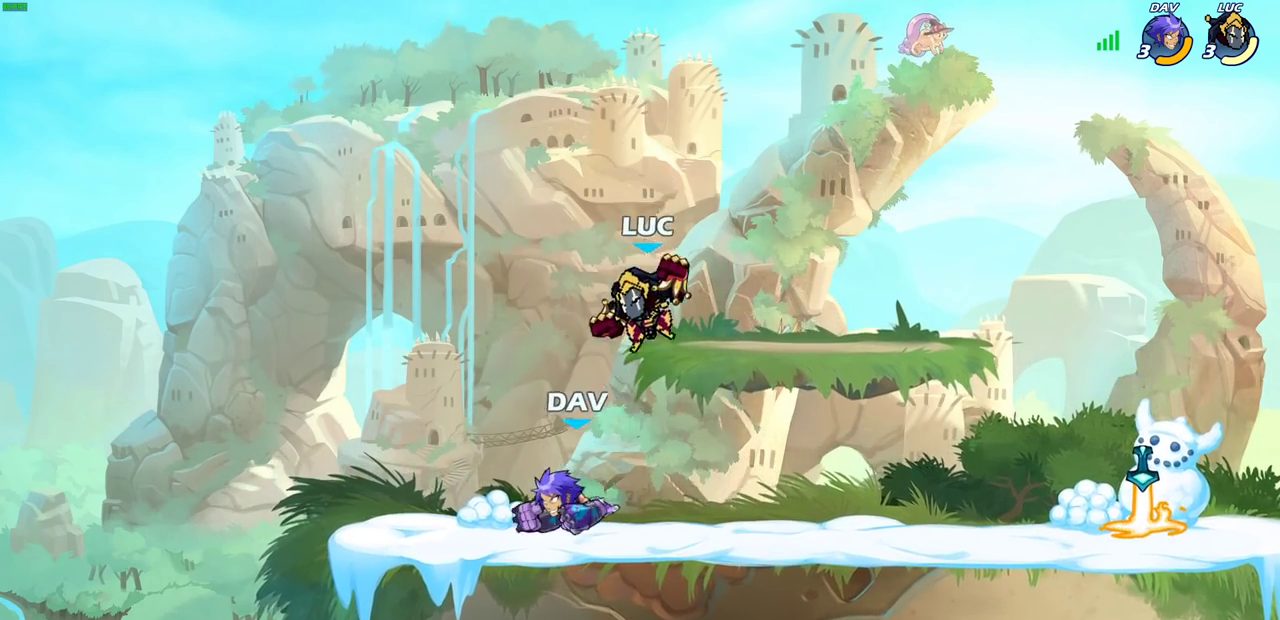
{"dt_ms": 700, "buttons": [], "left_stick": "center", "right_stick": "center", "events": [[50, "SQUARE", "up"], [167, "left_stick", "left"], [217, "left_stick", "up-left"], [367, "left_stick", "center"]]}
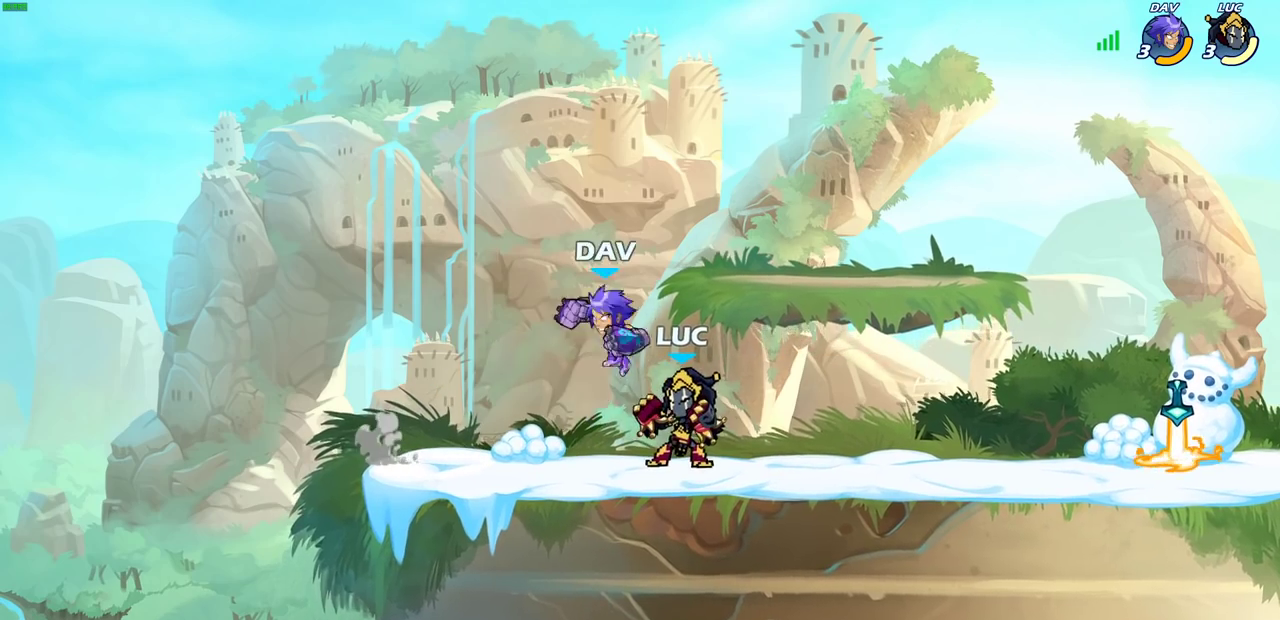
{"dt_ms": 400, "buttons": [], "left_stick": "center", "right_stick": "center", "events": [[183, "left_stick", "left"], [233, "left_stick", "center"]]}
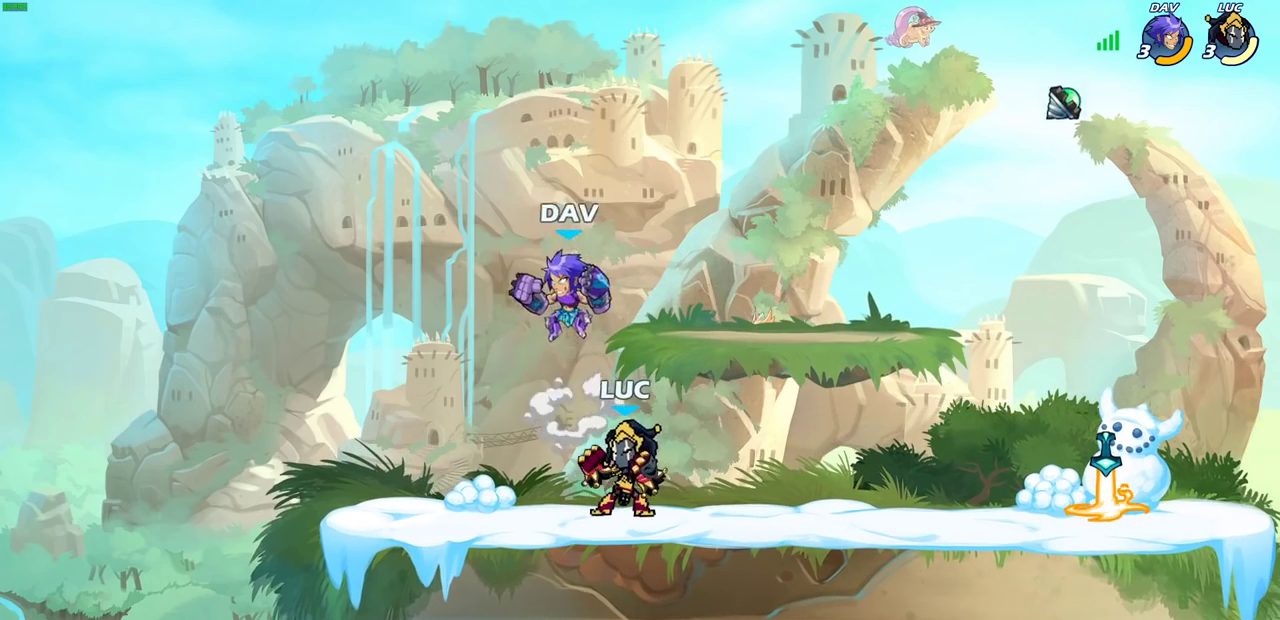
{"dt_ms": 400, "buttons": [], "left_stick": "up", "right_stick": "center", "events": [[50, "left_stick", "left"], [83, "R2", "down"], [283, "R2", "up"], [283, "left_stick", "up-left"], [350, "left_stick", "right"], [400, "left_stick", "up"]]}
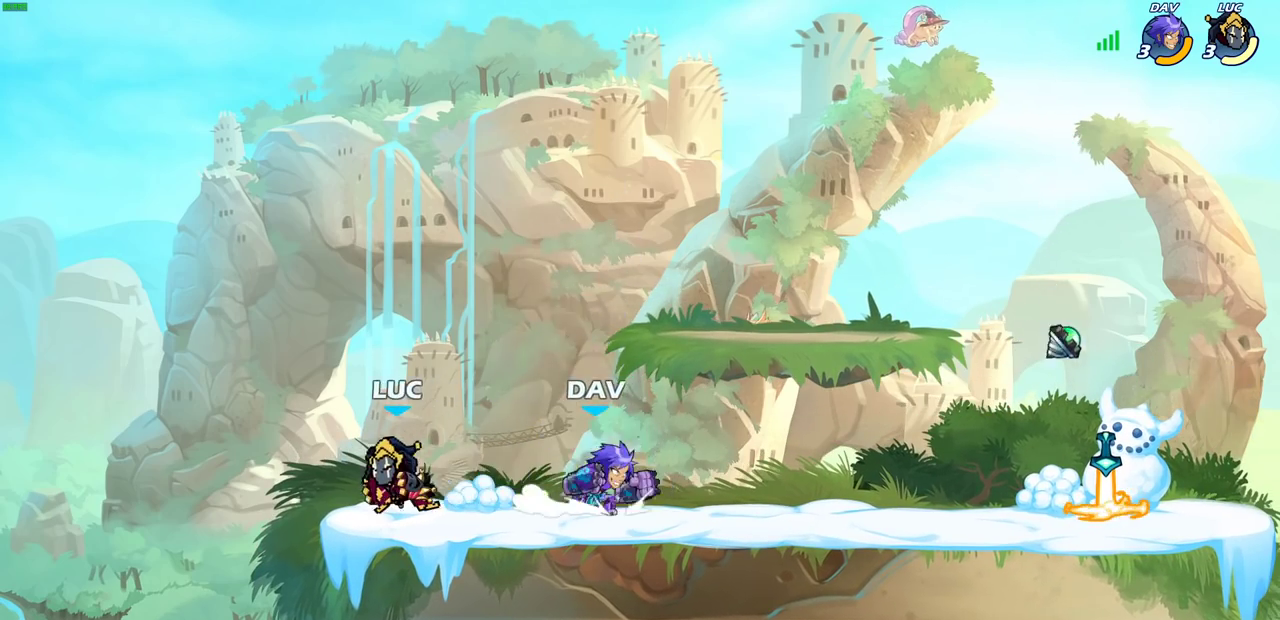
{"dt_ms": 600, "buttons": [], "left_stick": "down-left", "right_stick": "center", "events": [[100, "left_stick", "right"], [133, "SQUARE", "down"], [150, "left_stick", "center"], [217, "SQUARE", "up"], [583, "left_stick", "down-left"]]}
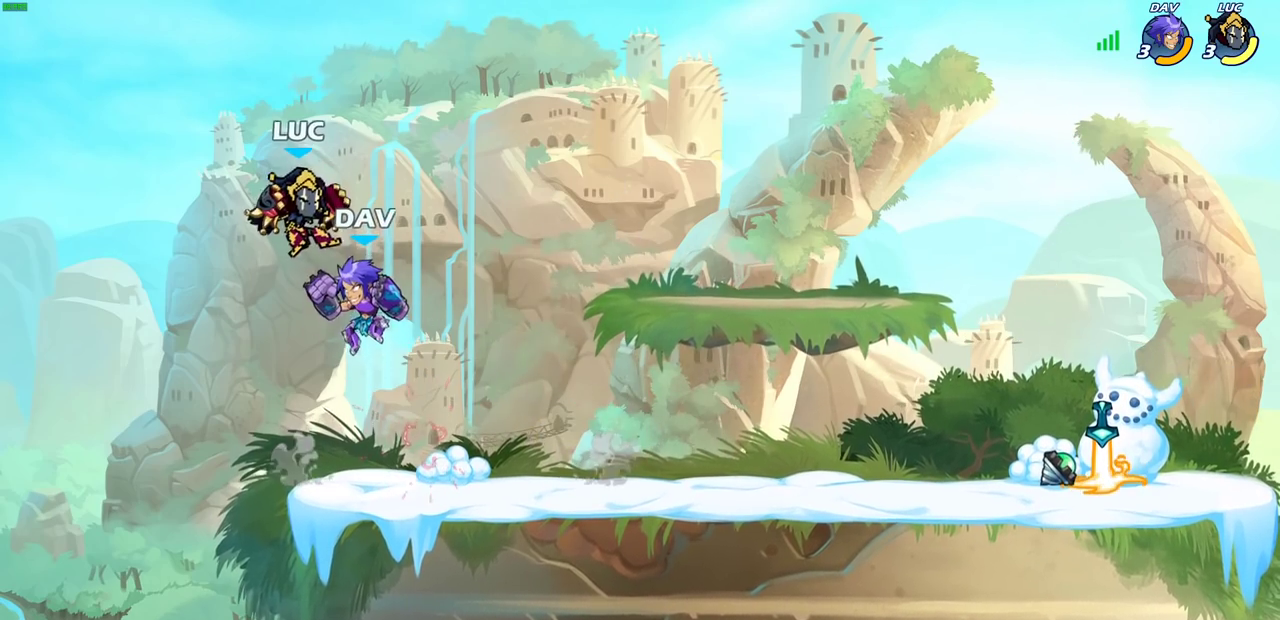
{"dt_ms": 300, "buttons": ["R2"], "left_stick": "right", "right_stick": "center", "events": [[117, "R2", "down"], [250, "left_stick", "right"]]}
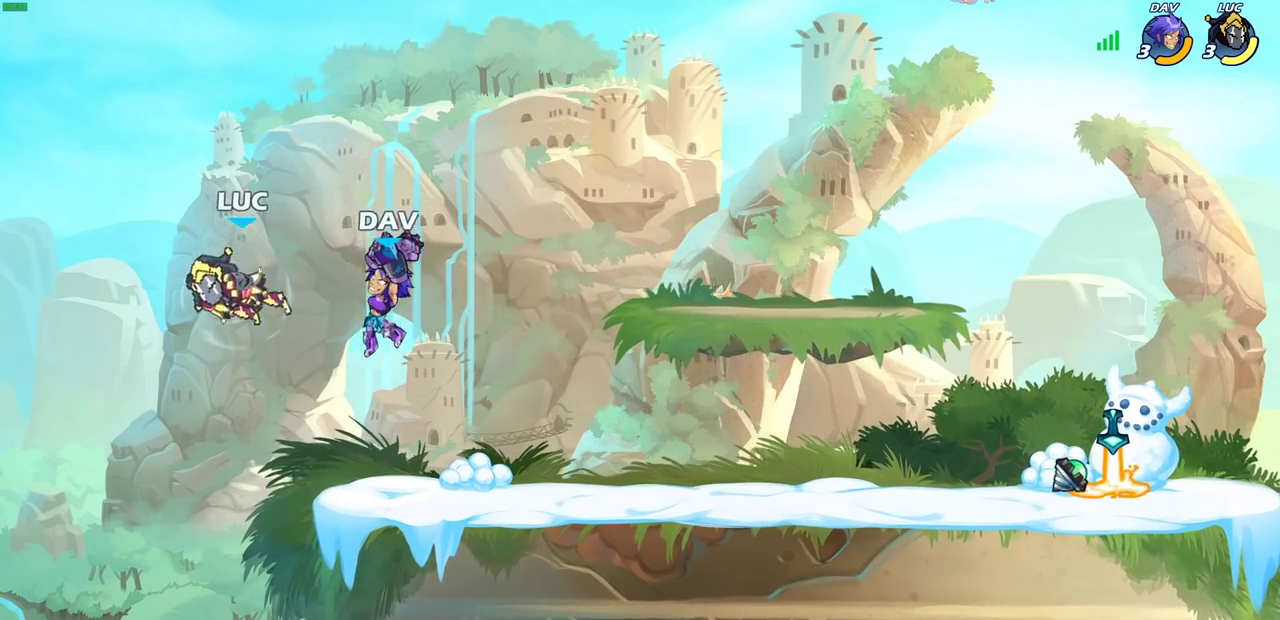
{"dt_ms": 700, "buttons": [], "left_stick": "right", "right_stick": "center", "events": [[83, "R2", "up"], [250, "SQUARE", "down"], [350, "SQUARE", "up"]]}
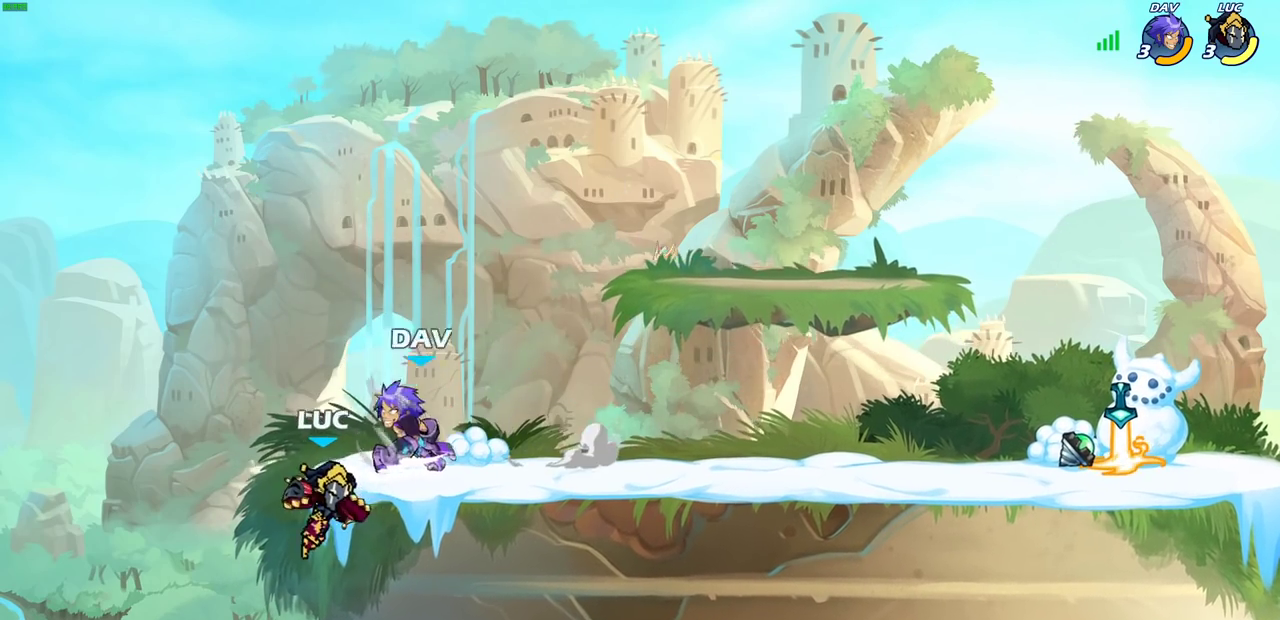
{"dt_ms": 400, "buttons": ["CROSS", "SQUARE"], "left_stick": "right", "right_stick": "center", "events": [[317, "CROSS", "down"], [367, "SQUARE", "down"]]}
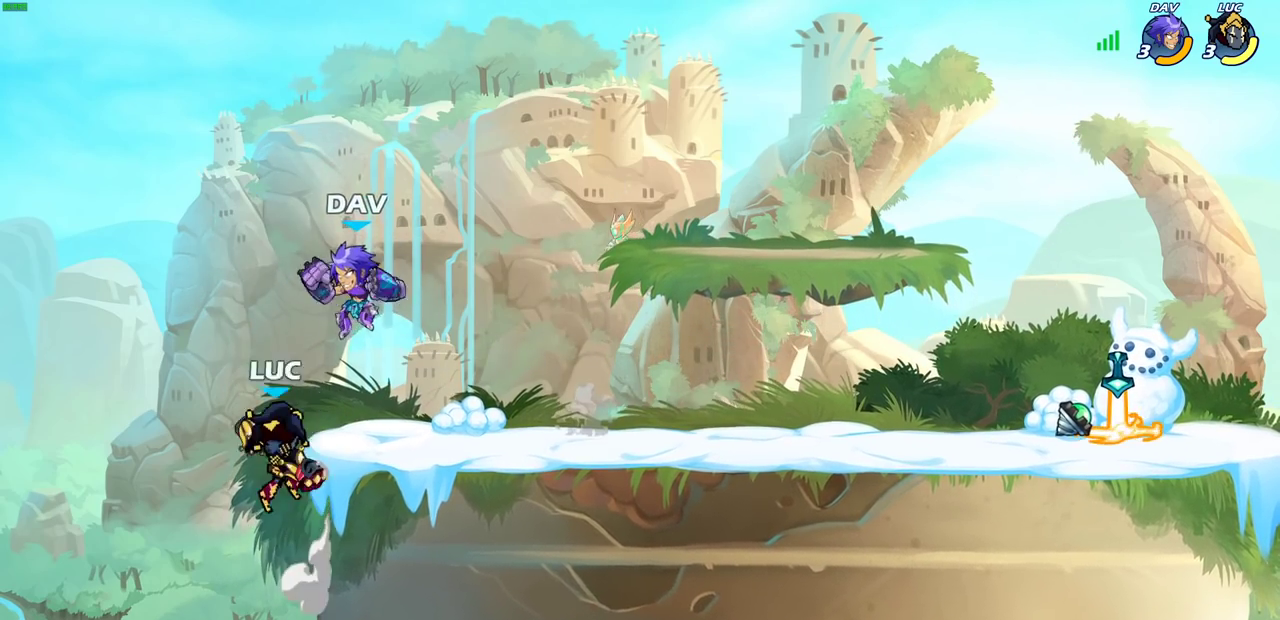
{"dt_ms": 600, "buttons": [], "left_stick": "left", "right_stick": "center", "events": [[33, "CROSS", "up"], [83, "SQUARE", "up"], [467, "left_stick", "center"], [517, "left_stick", "left"]]}
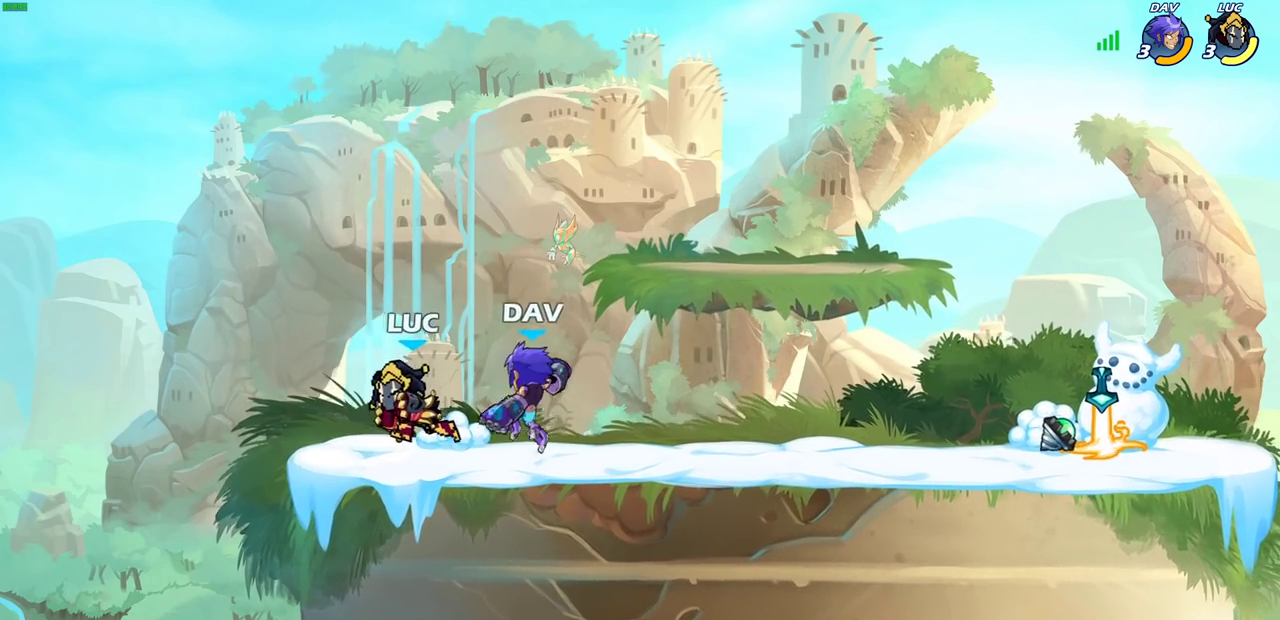
{"dt_ms": 500, "buttons": [], "left_stick": "center", "right_stick": "center", "events": [[167, "left_stick", "up-left"], [217, "left_stick", "up-right"], [267, "CIRCLE", "down"], [267, "left_stick", "right"], [350, "CIRCLE", "up"], [367, "left_stick", "center"]]}
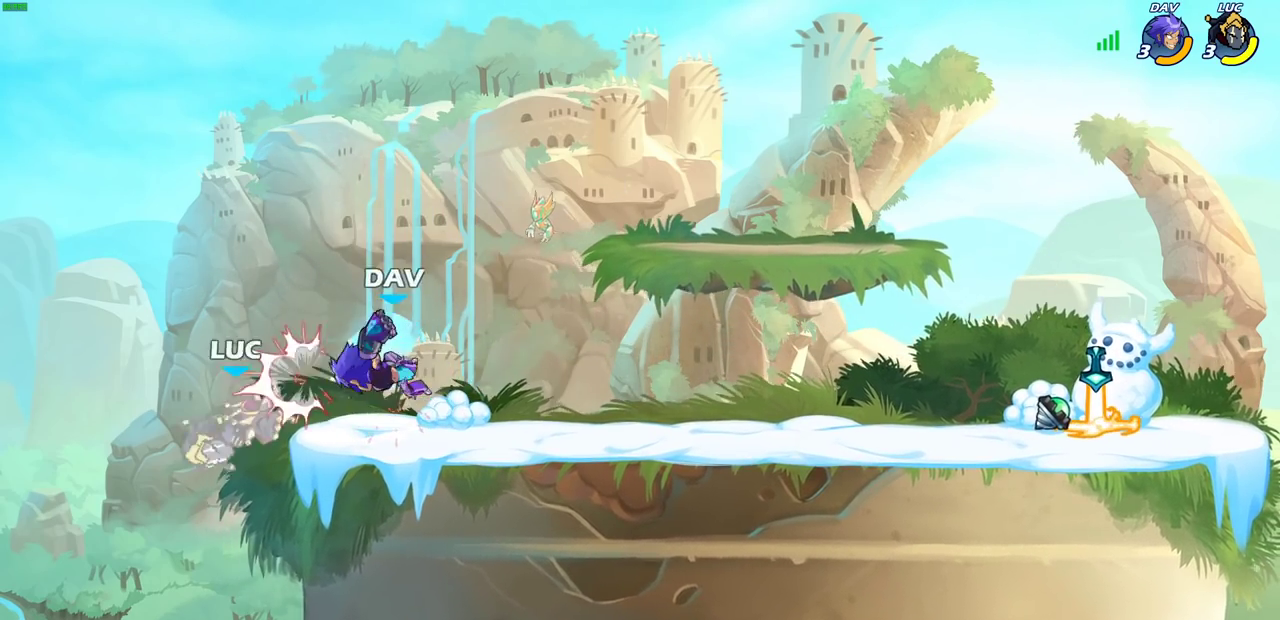
{"dt_ms": 400, "buttons": ["CROSS"], "left_stick": "right", "right_stick": "center", "events": [[283, "left_stick", "right"], [317, "CROSS", "down"]]}
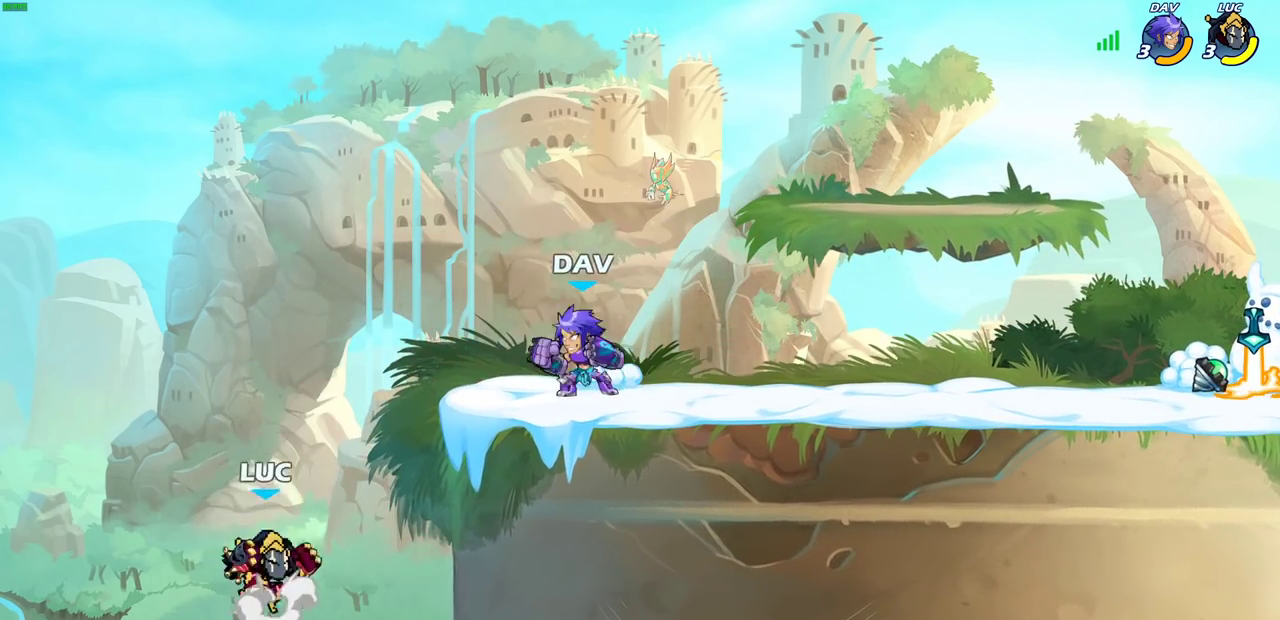
{"dt_ms": 600, "buttons": [], "left_stick": "center", "right_stick": "center", "events": [[33, "CROSS", "up"], [133, "left_stick", "center"], [283, "R2", "down"], [467, "left_stick", "right"], [500, "CIRCLE", "down"], [567, "R2", "up"], [600, "CIRCLE", "up"], [600, "left_stick", "center"]]}
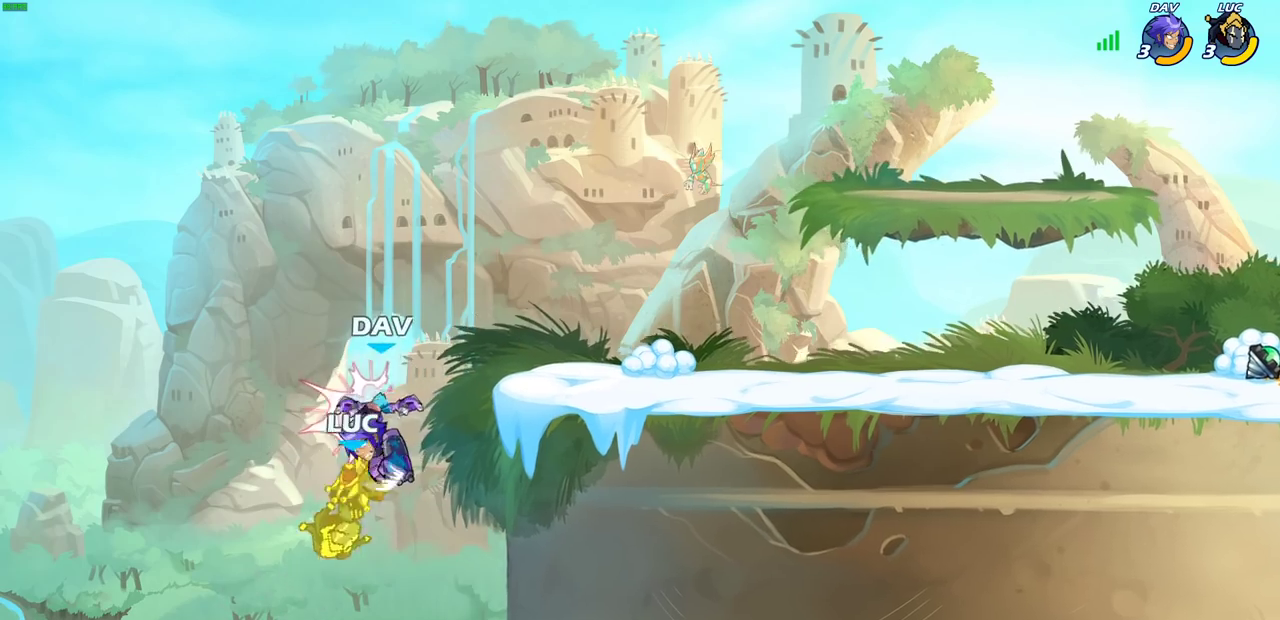
{"dt_ms": 300, "buttons": [], "left_stick": "center", "right_stick": "center", "events": []}
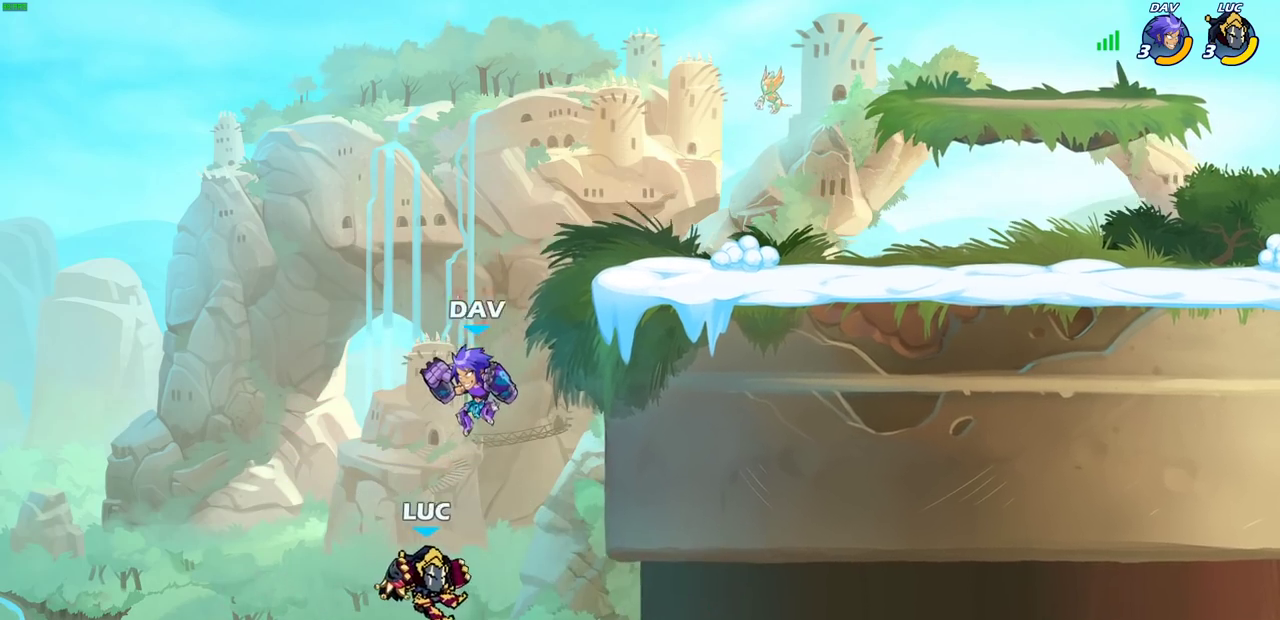
{"dt_ms": 800, "buttons": ["SQUARE"], "left_stick": "right", "right_stick": "center", "events": [[67, "CROSS", "down"], [67, "left_stick", "right"], [117, "CROSS", "up"], [150, "left_stick", "center"], [333, "left_stick", "right"], [467, "left_stick", "center"], [600, "left_stick", "right"], [733, "SQUARE", "down"]]}
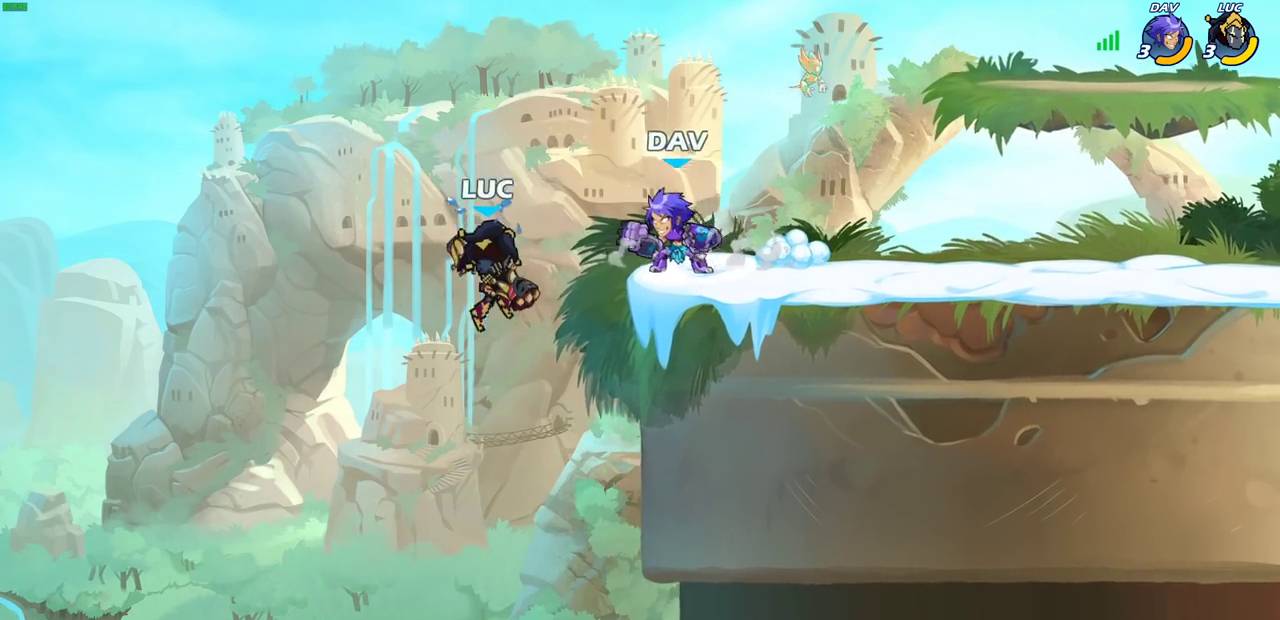
{"dt_ms": 400, "buttons": [], "left_stick": "right", "right_stick": "center", "events": [[17, "SQUARE", "up"]]}
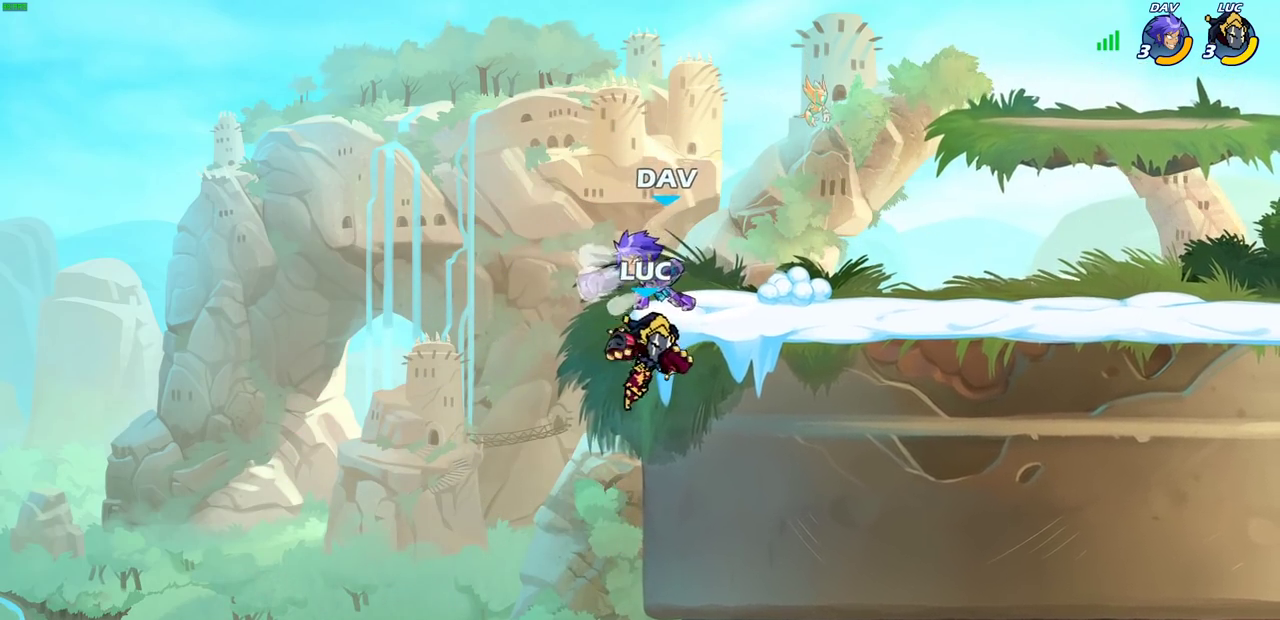
{"dt_ms": 400, "buttons": ["CROSS", "SQUARE"], "left_stick": "right", "right_stick": "center", "events": [[67, "left_stick", "left"], [117, "left_stick", "down-left"], [200, "left_stick", "right"], [350, "CROSS", "down"], [400, "SQUARE", "down"]]}
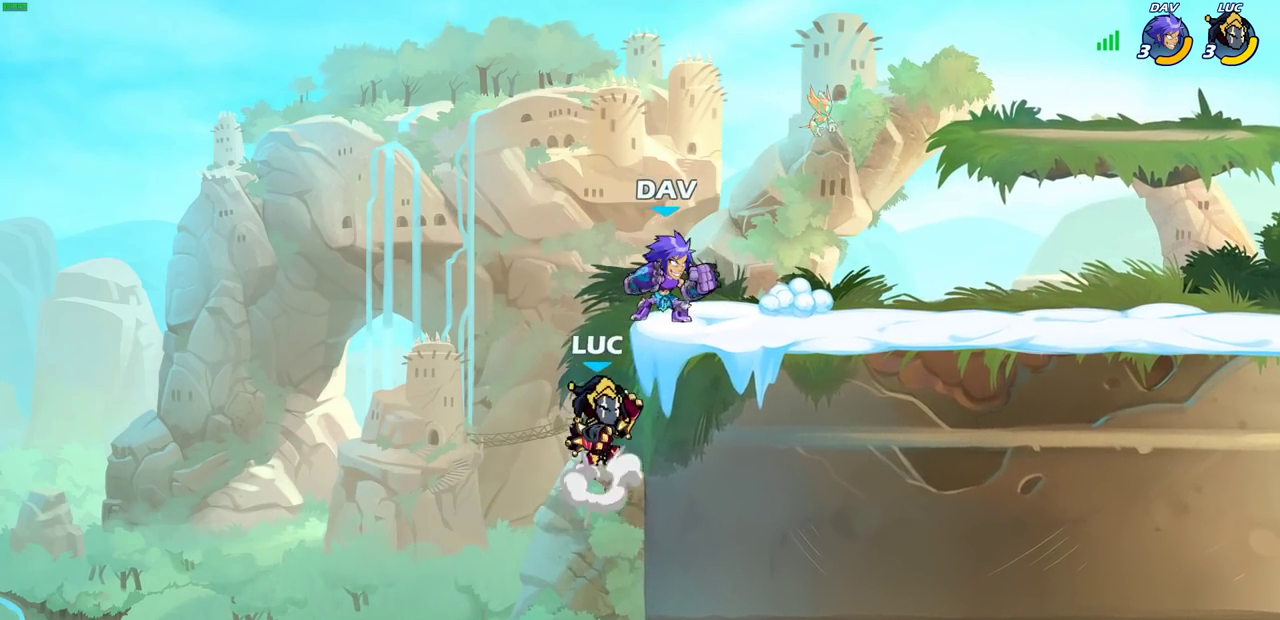
{"dt_ms": 800, "buttons": ["CROSS"], "left_stick": "up", "right_stick": "center", "events": [[33, "CROSS", "up"], [67, "SQUARE", "up"], [67, "left_stick", "up-right"], [283, "left_stick", "up"], [350, "left_stick", "up-left"], [400, "left_stick", "left"], [583, "left_stick", "up-left"], [700, "CROSS", "down"], [733, "left_stick", "up"]]}
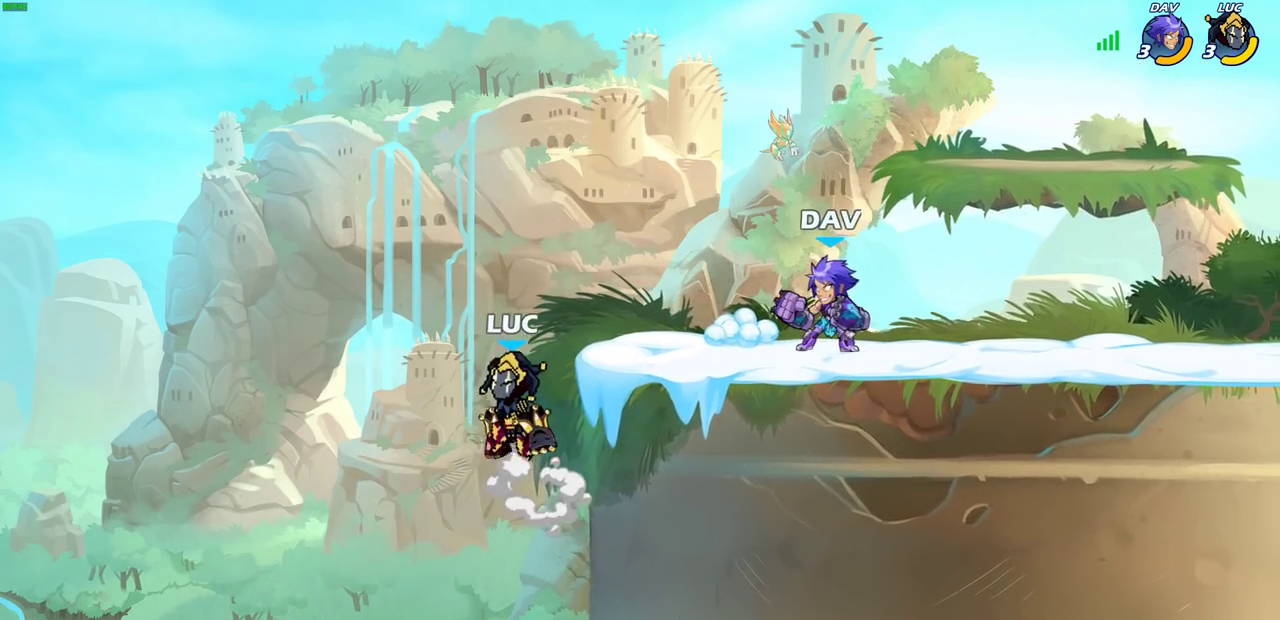
{"dt_ms": 300, "buttons": ["CROSS"], "left_stick": "up-right", "right_stick": "center", "events": [[17, "CROSS", "up"], [17, "left_stick", "up-right"], [117, "CROSS", "down"]]}
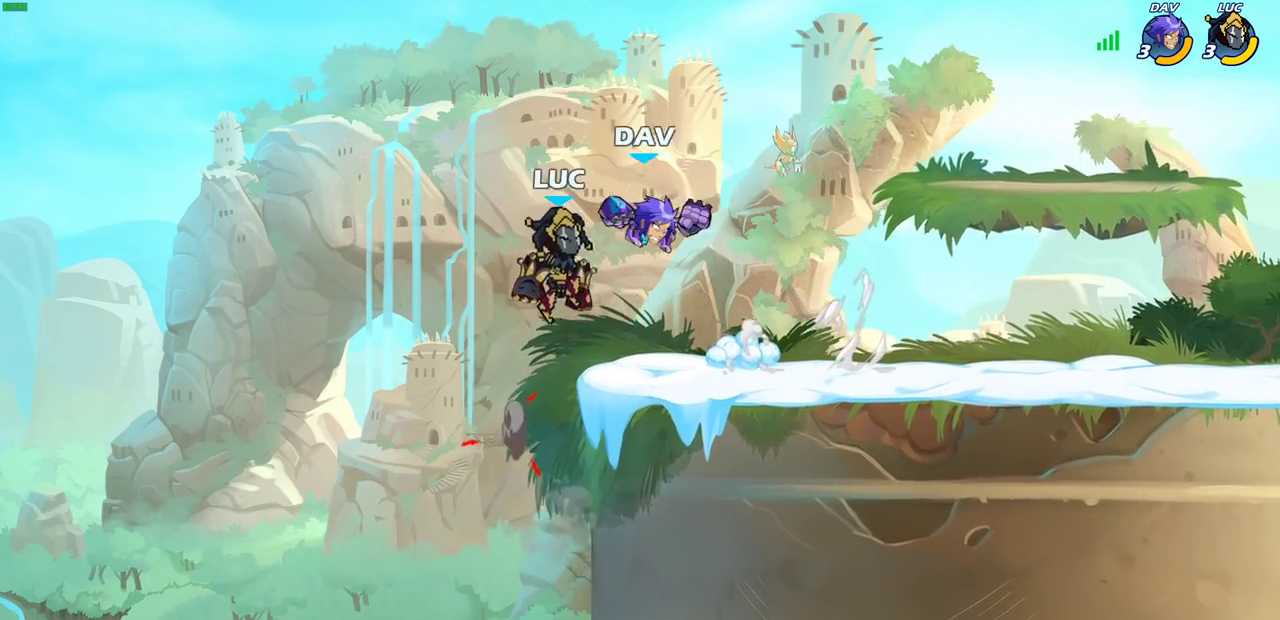
{"dt_ms": 400, "buttons": [], "left_stick": "down", "right_stick": "center", "events": [[17, "CROSS", "up"], [67, "R2", "down"], [333, "left_stick", "down"], [400, "R2", "up"]]}
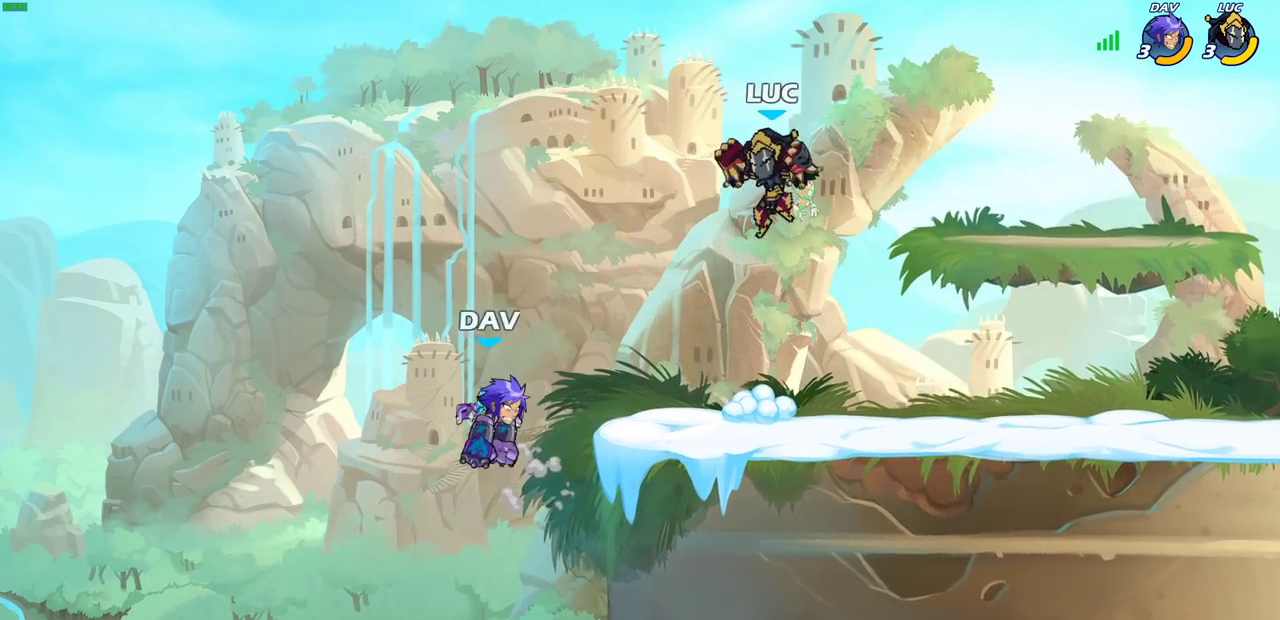
{"dt_ms": 600, "buttons": [], "left_stick": "down-left", "right_stick": "center", "events": [[67, "left_stick", "down-left"], [533, "CIRCLE", "down"], [600, "CIRCLE", "up"]]}
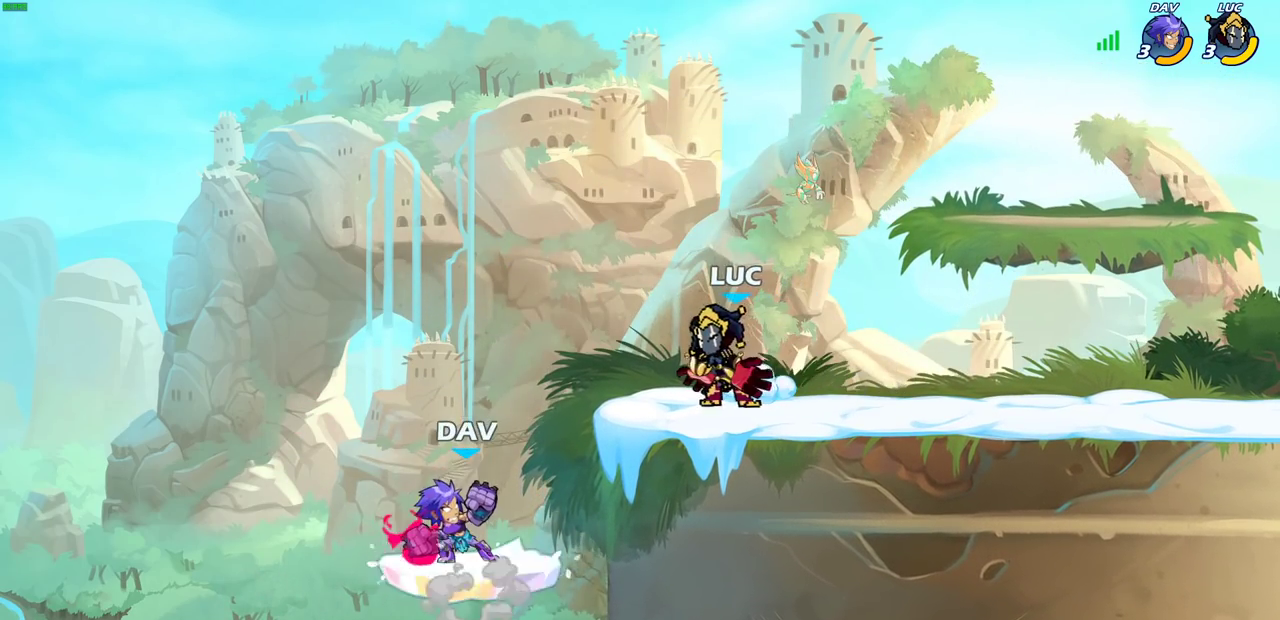
{"dt_ms": 500, "buttons": [], "left_stick": "center", "right_stick": "center", "events": [[83, "left_stick", "center"]]}